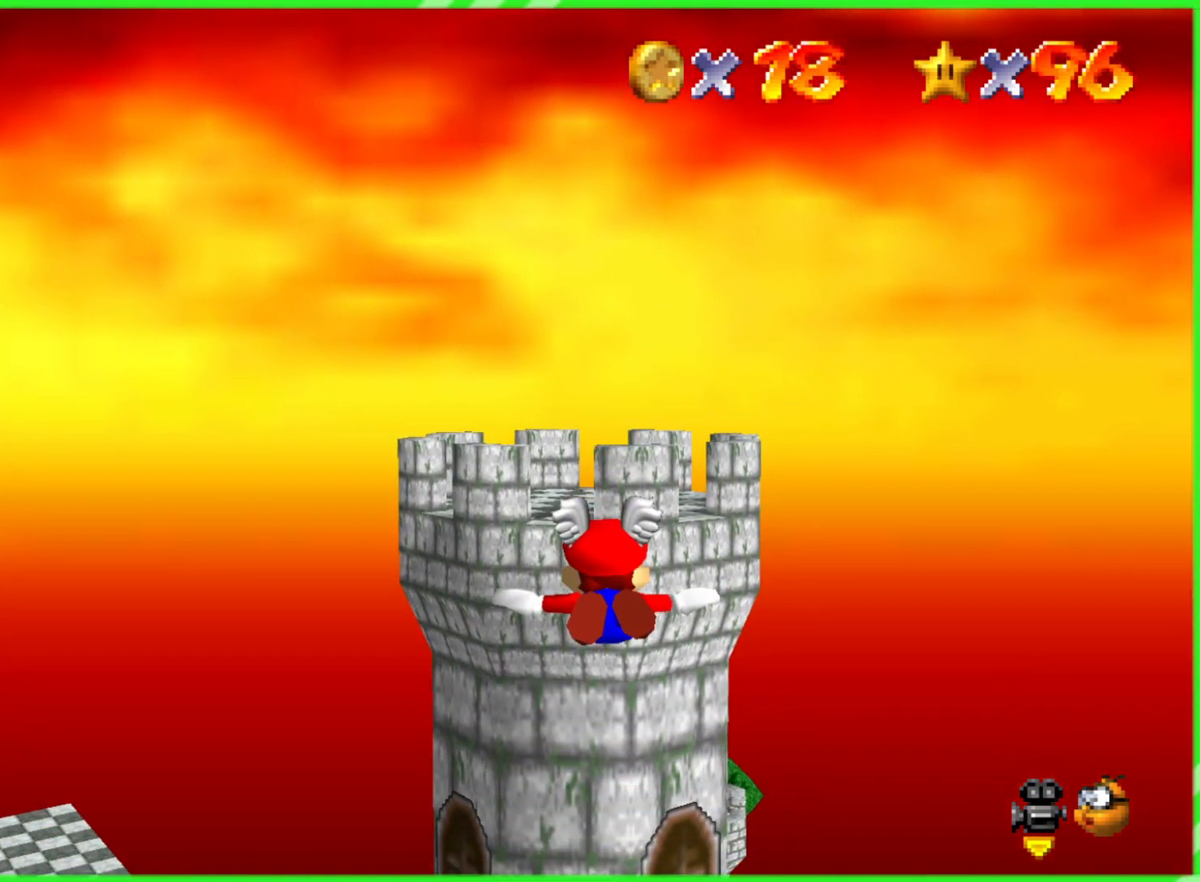
Gameplay with a controller (Nintendo layout); each line is a JSON object with the inputs held at the frame after it. "events" lists button and stick changes between this image and that frame as [ms after this image, input, new state], when the widget could be followed in between. Not read: DPAD_DOWN DPAD_UP L1 L3 R1 R3 X Y.
{"buttons": [], "left_stick": "up-right", "events": [[133, "left_stick", "up-right"]]}
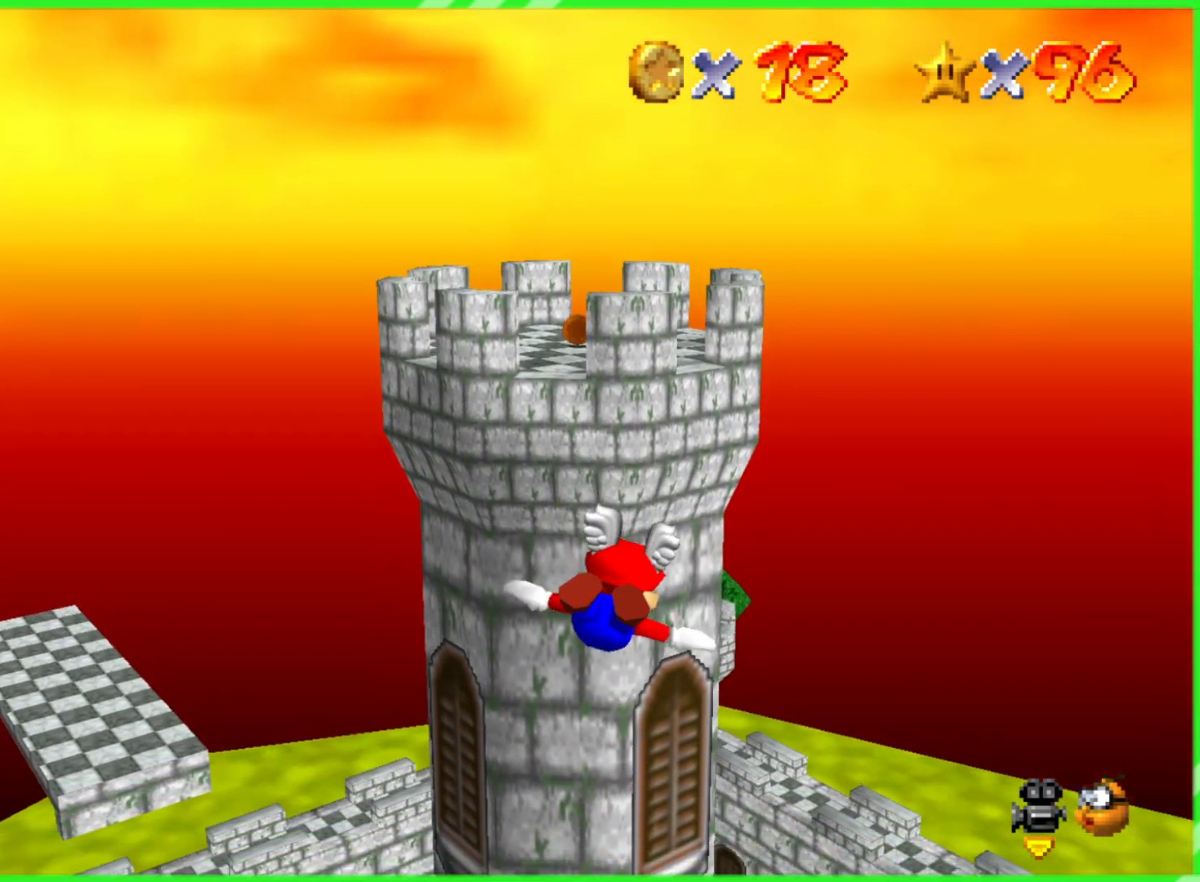
{"buttons": [], "left_stick": "up-right", "events": []}
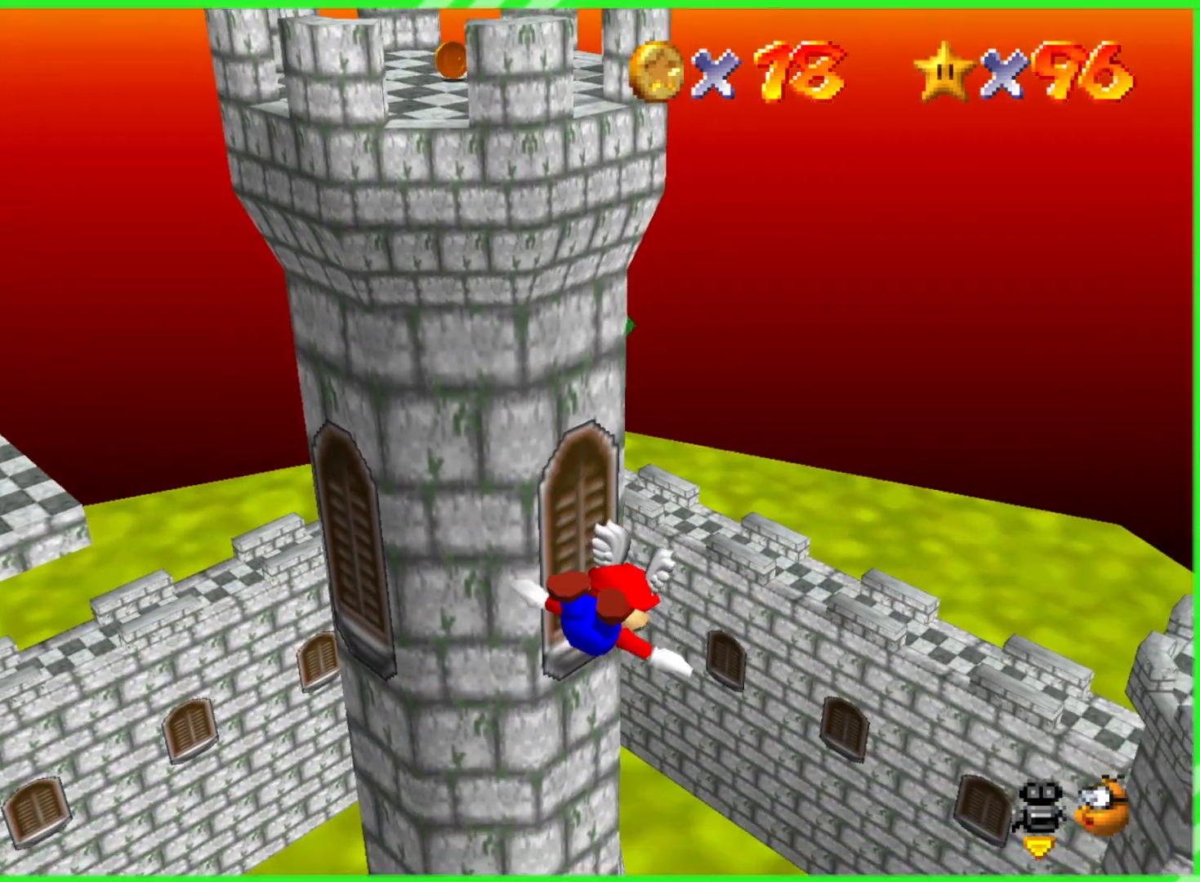
{"buttons": [], "left_stick": "up", "events": [[83, "left_stick", "up"]]}
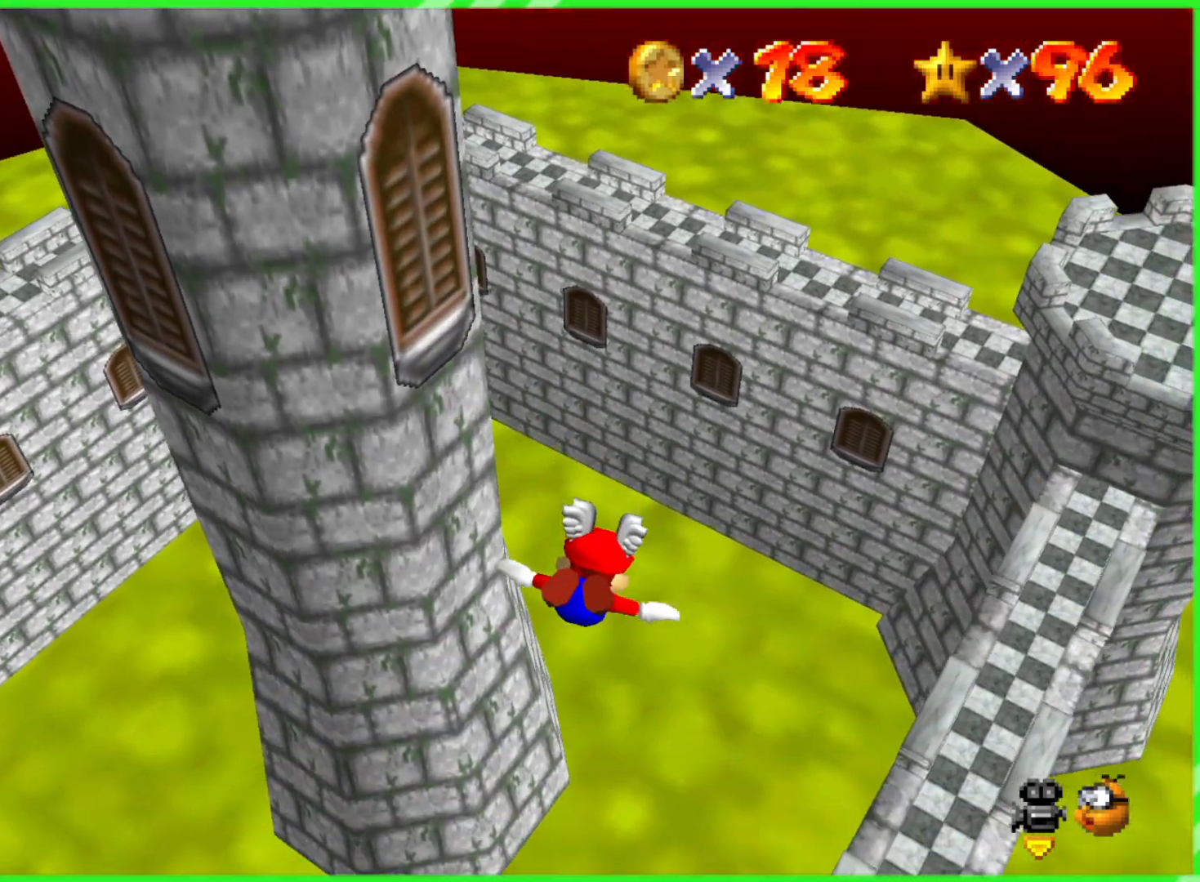
{"buttons": [], "left_stick": "down", "events": [[117, "left_stick", "up-right"], [217, "left_stick", "center"], [317, "left_stick", "down"]]}
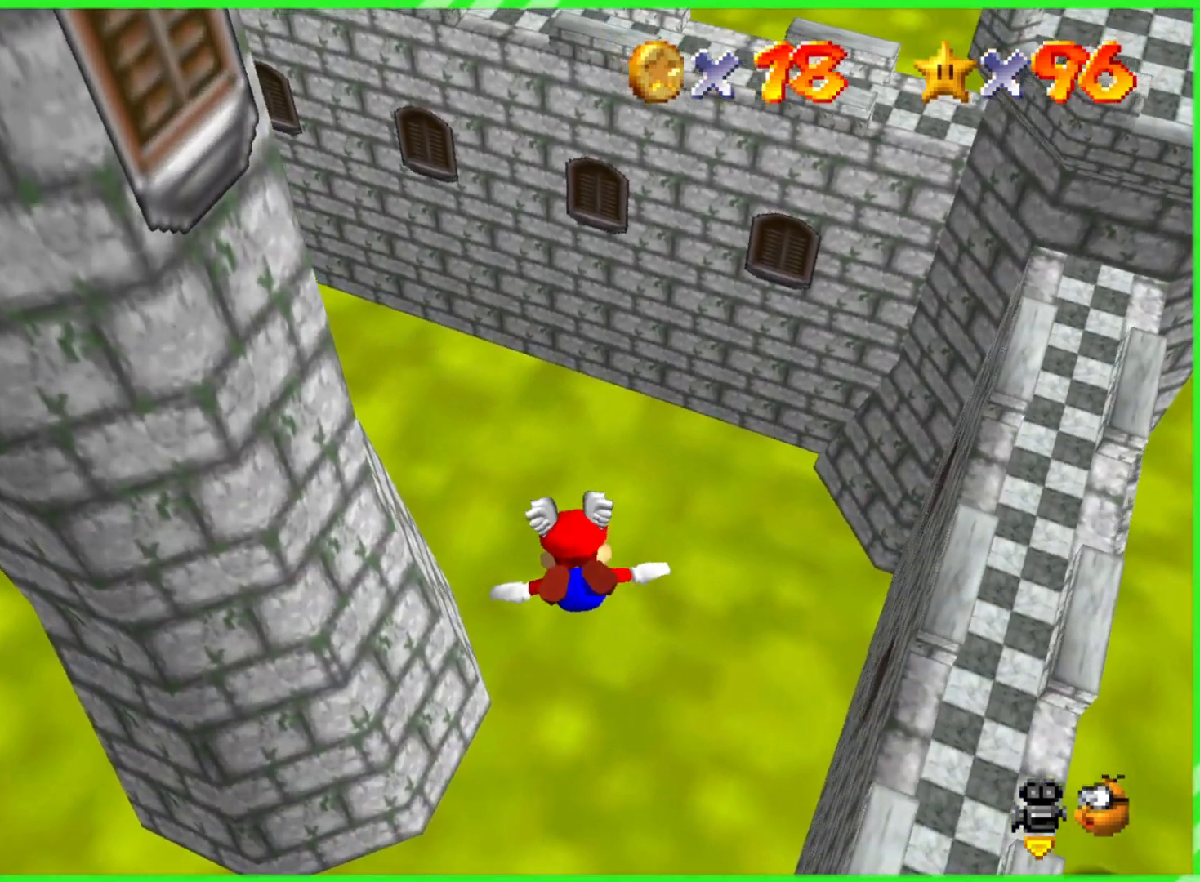
{"buttons": [], "left_stick": "down", "events": []}
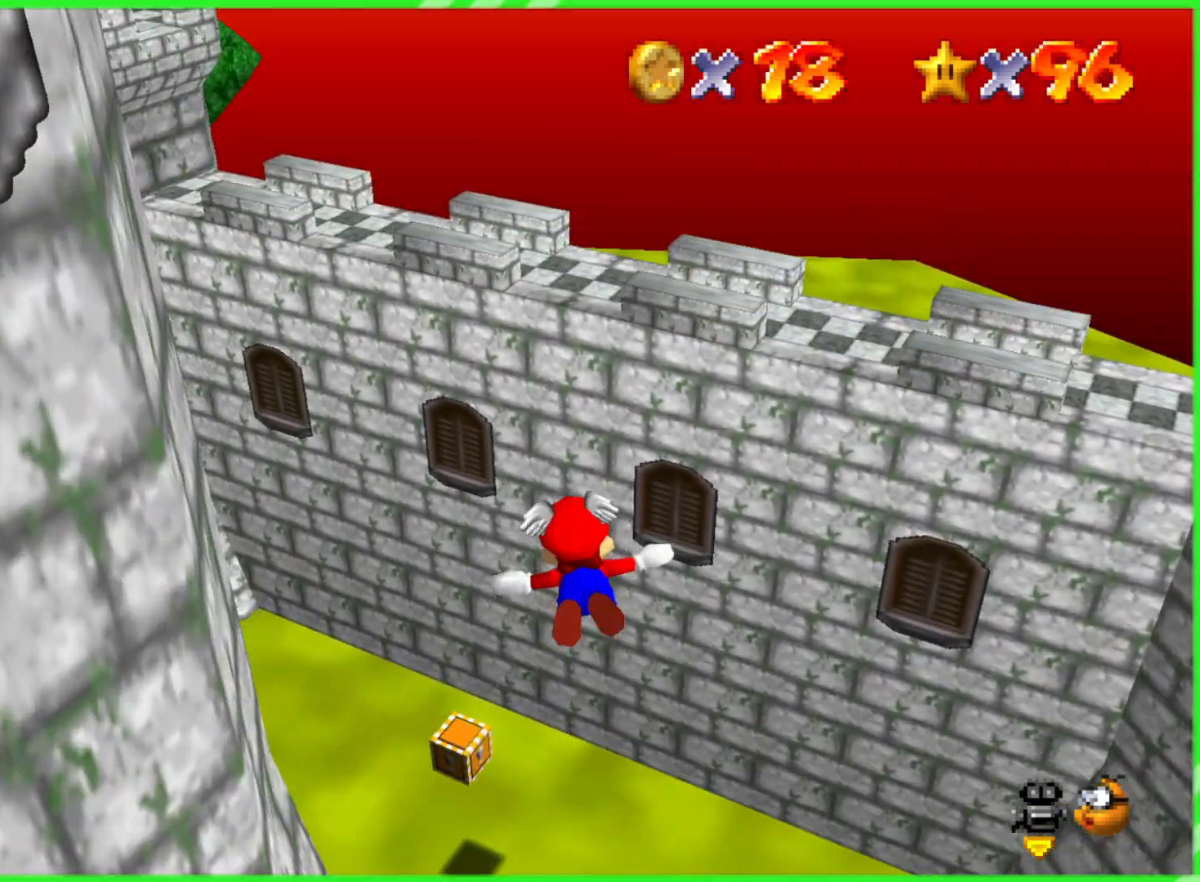
{"buttons": [], "left_stick": "left", "events": [[217, "left_stick", "down-left"], [433, "left_stick", "left"]]}
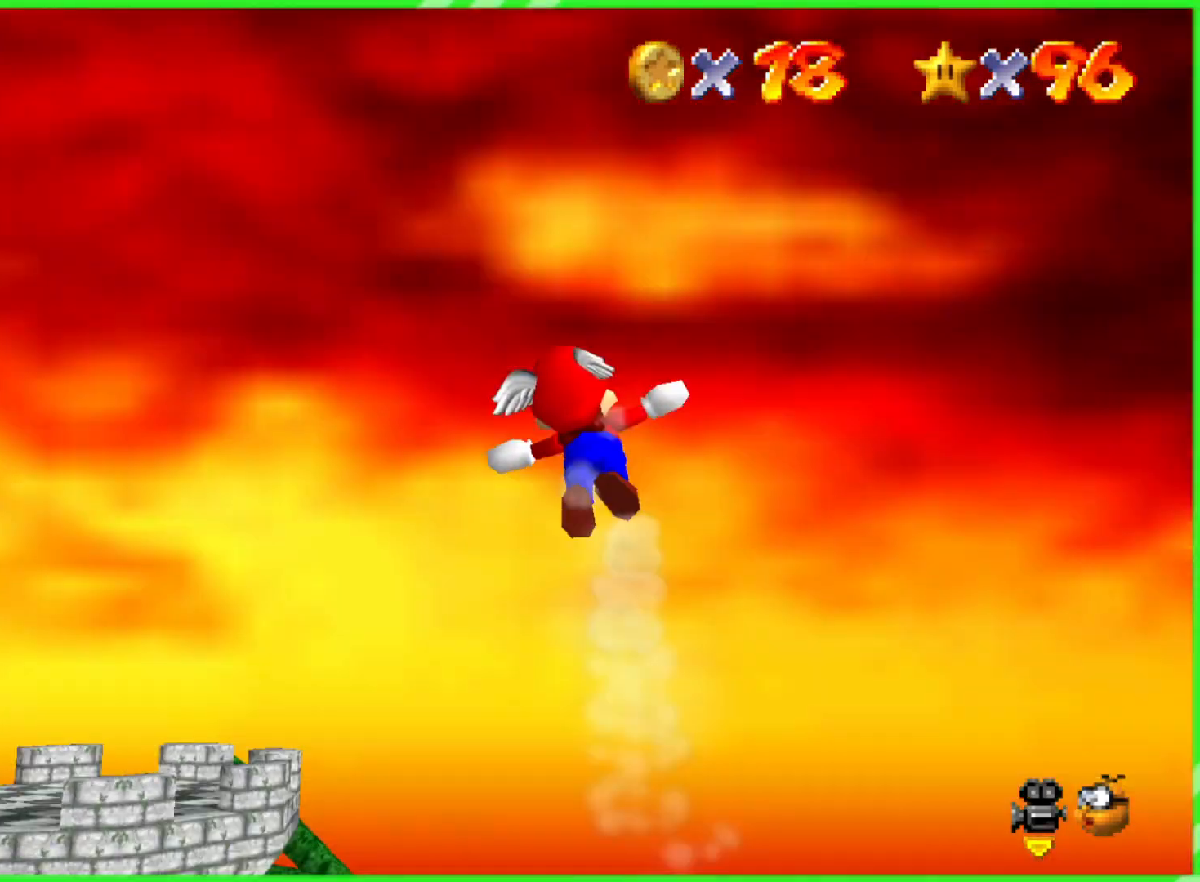
{"buttons": [], "left_stick": "left", "events": []}
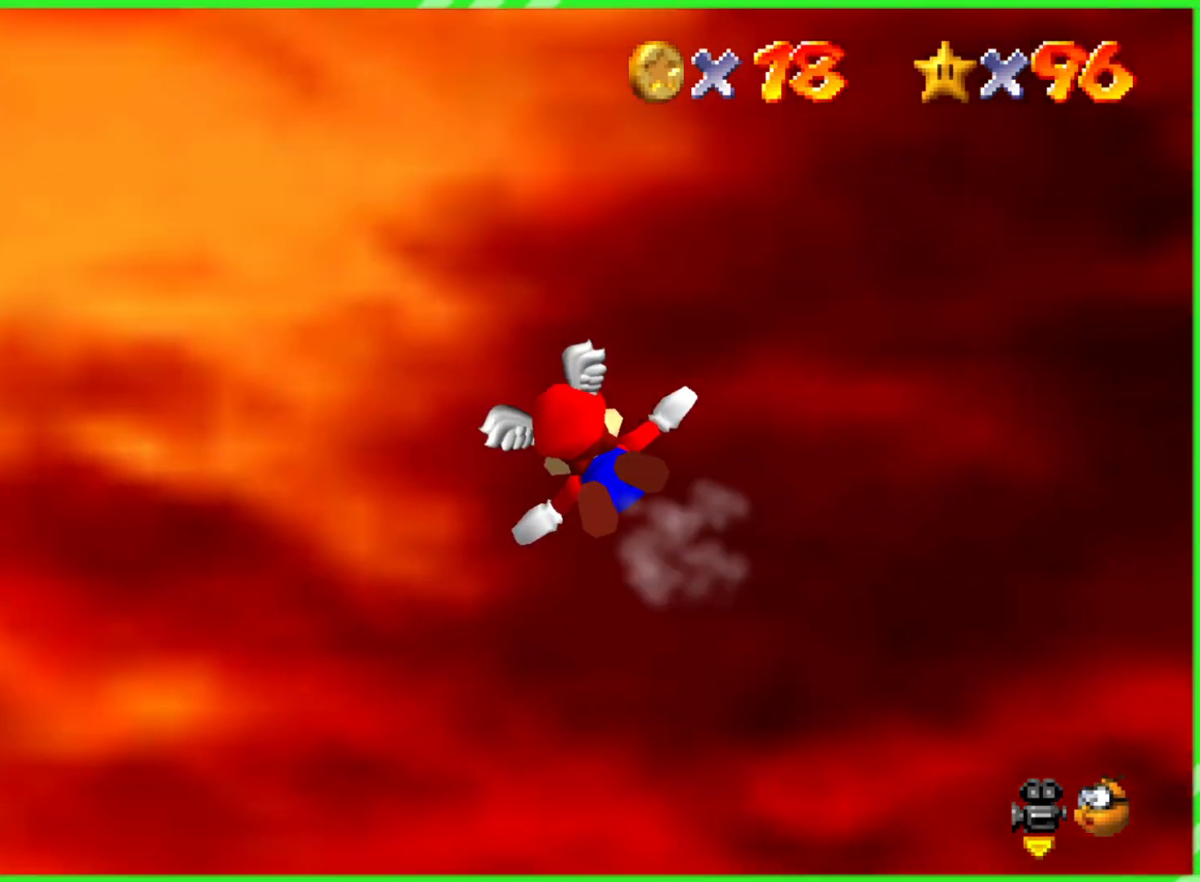
{"buttons": [], "left_stick": "up-left", "events": [[17, "left_stick", "up-left"]]}
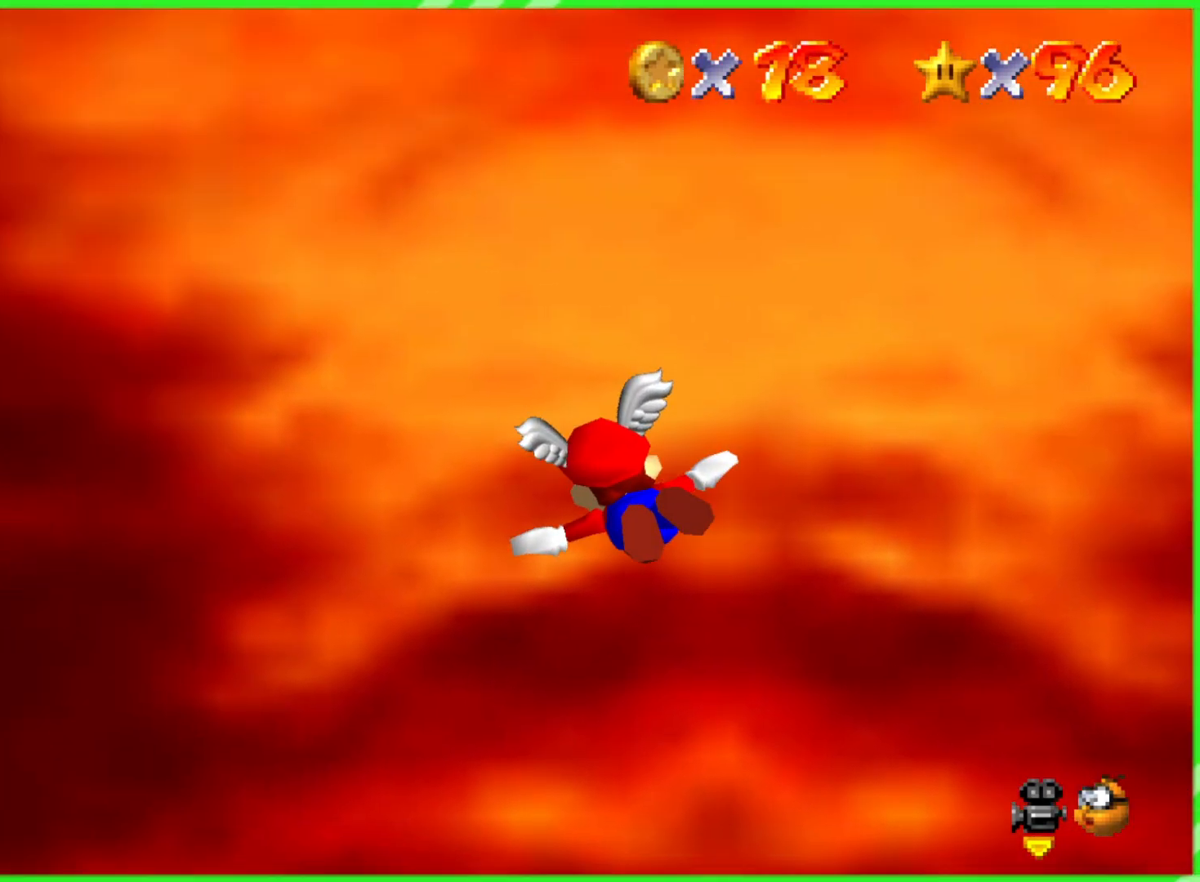
{"buttons": [], "left_stick": "left", "events": [[150, "left_stick", "left"]]}
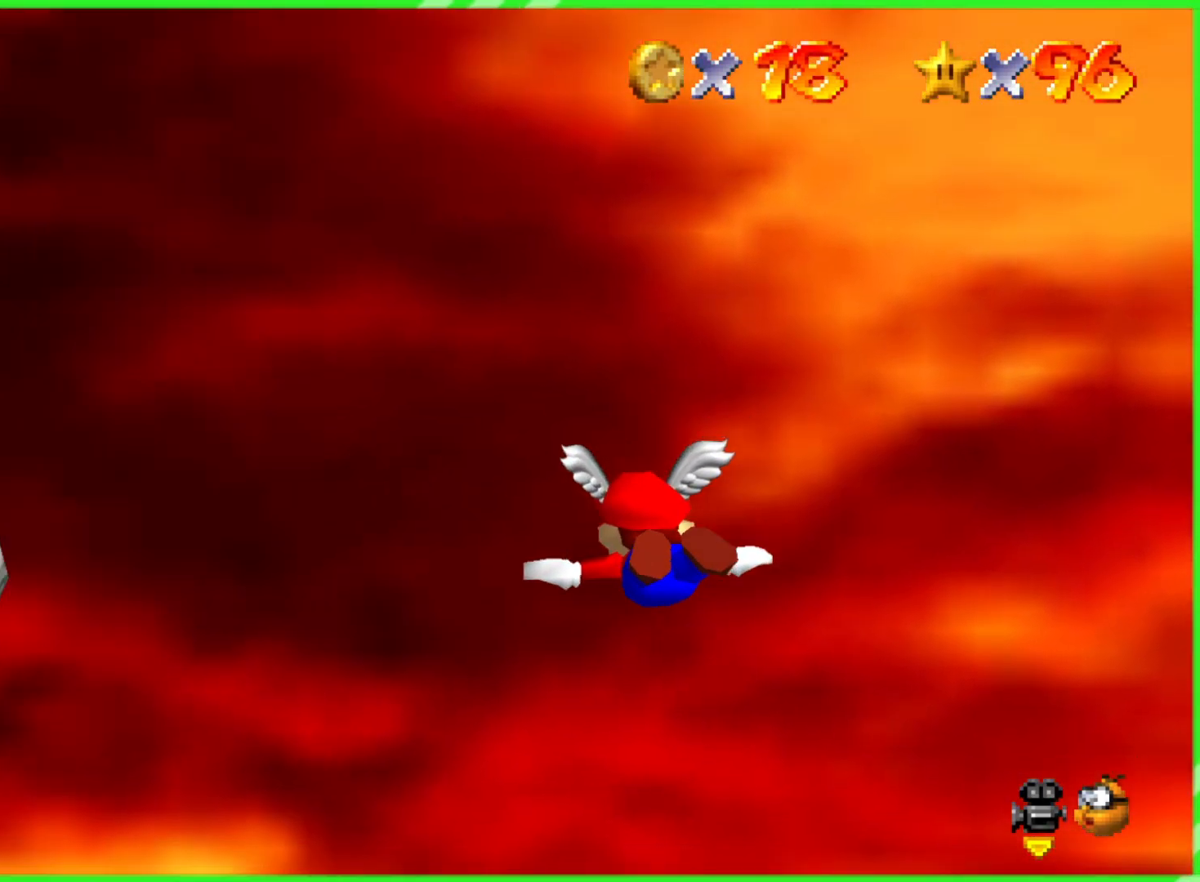
{"buttons": [], "left_stick": "left", "events": []}
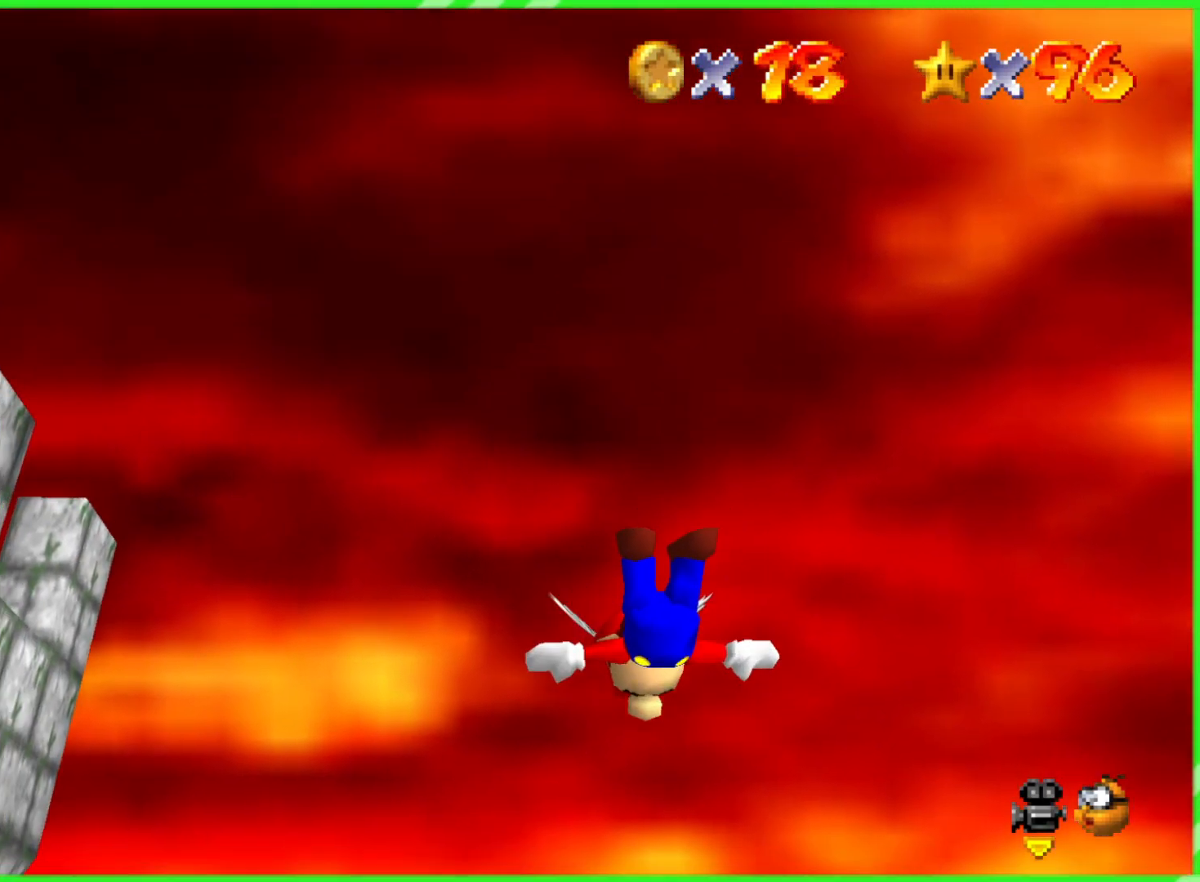
{"buttons": [], "left_stick": "up", "events": [[100, "left_stick", "down-left"], [267, "left_stick", "up-left"], [317, "left_stick", "up"]]}
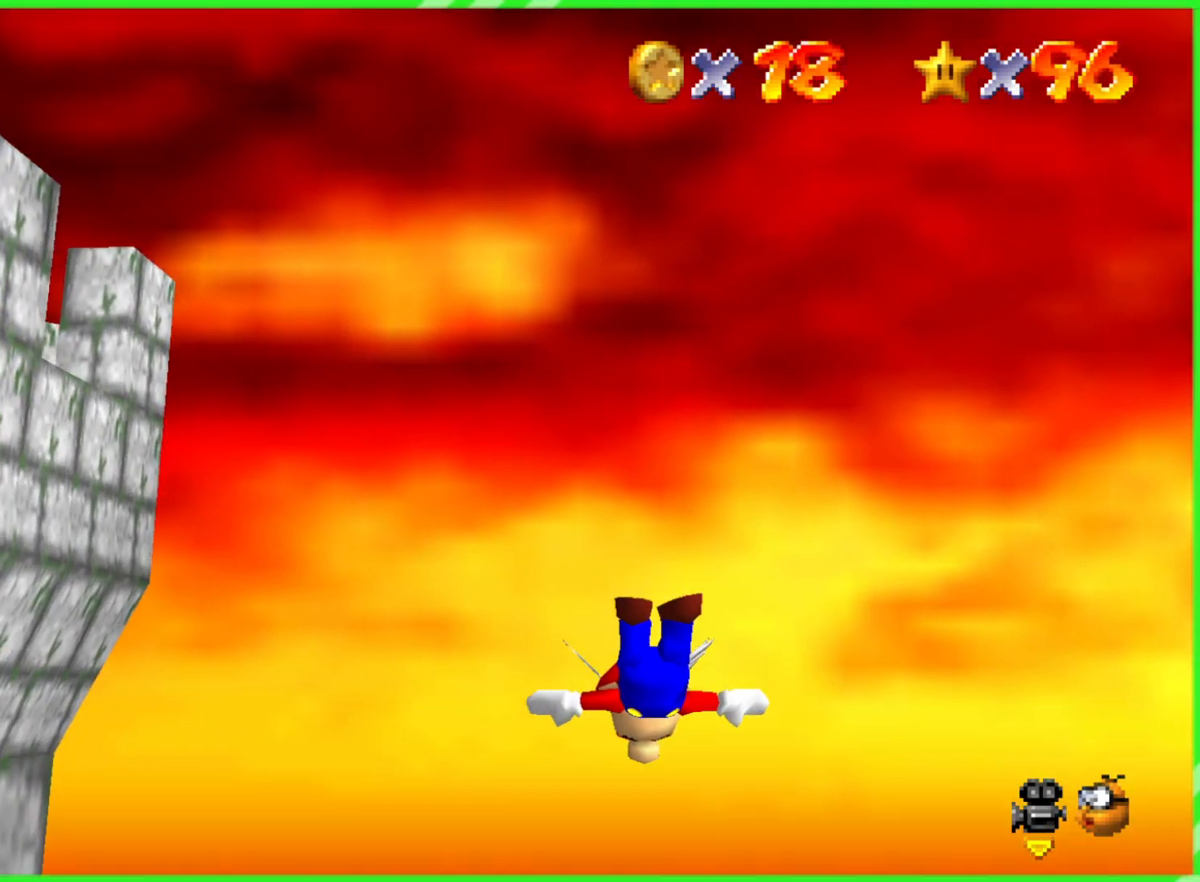
{"buttons": [], "left_stick": "up-left", "events": [[400, "left_stick", "up-left"]]}
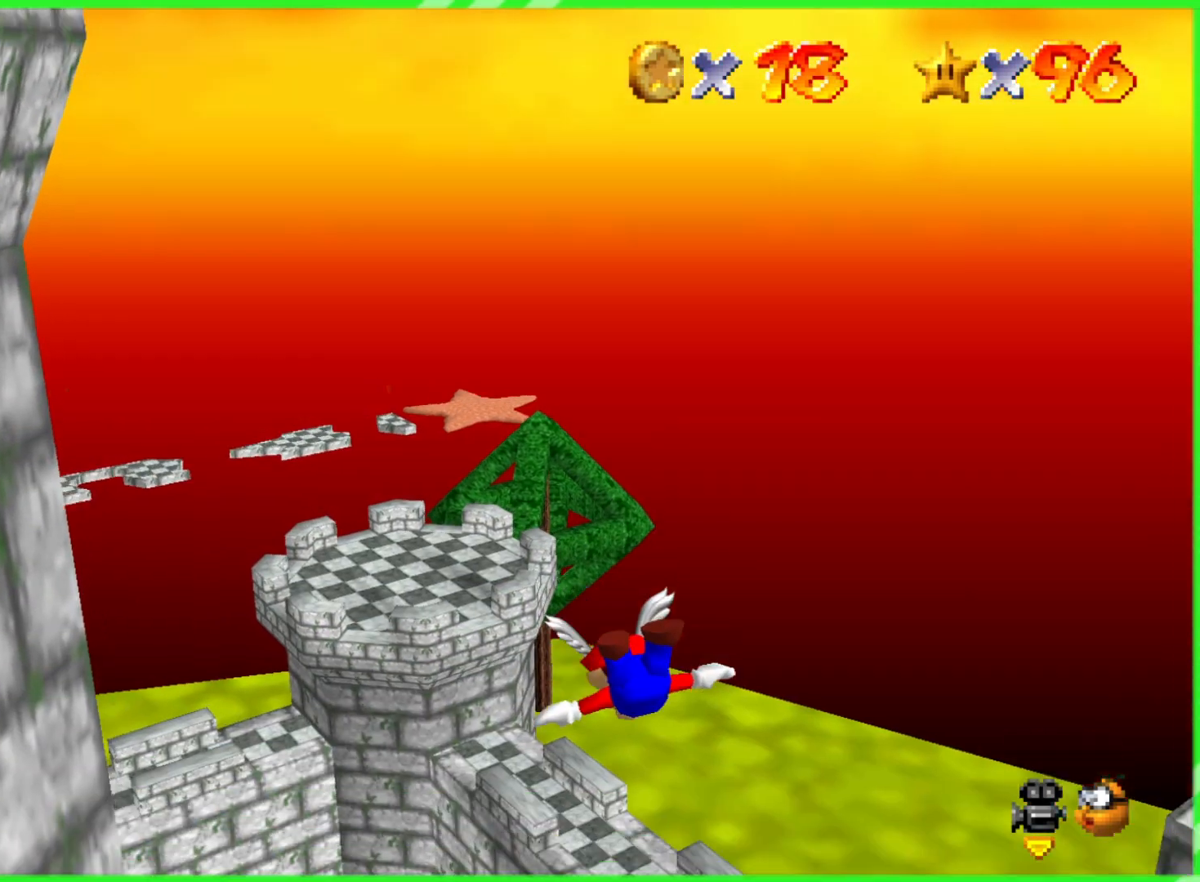
{"buttons": [], "left_stick": "up-left", "events": []}
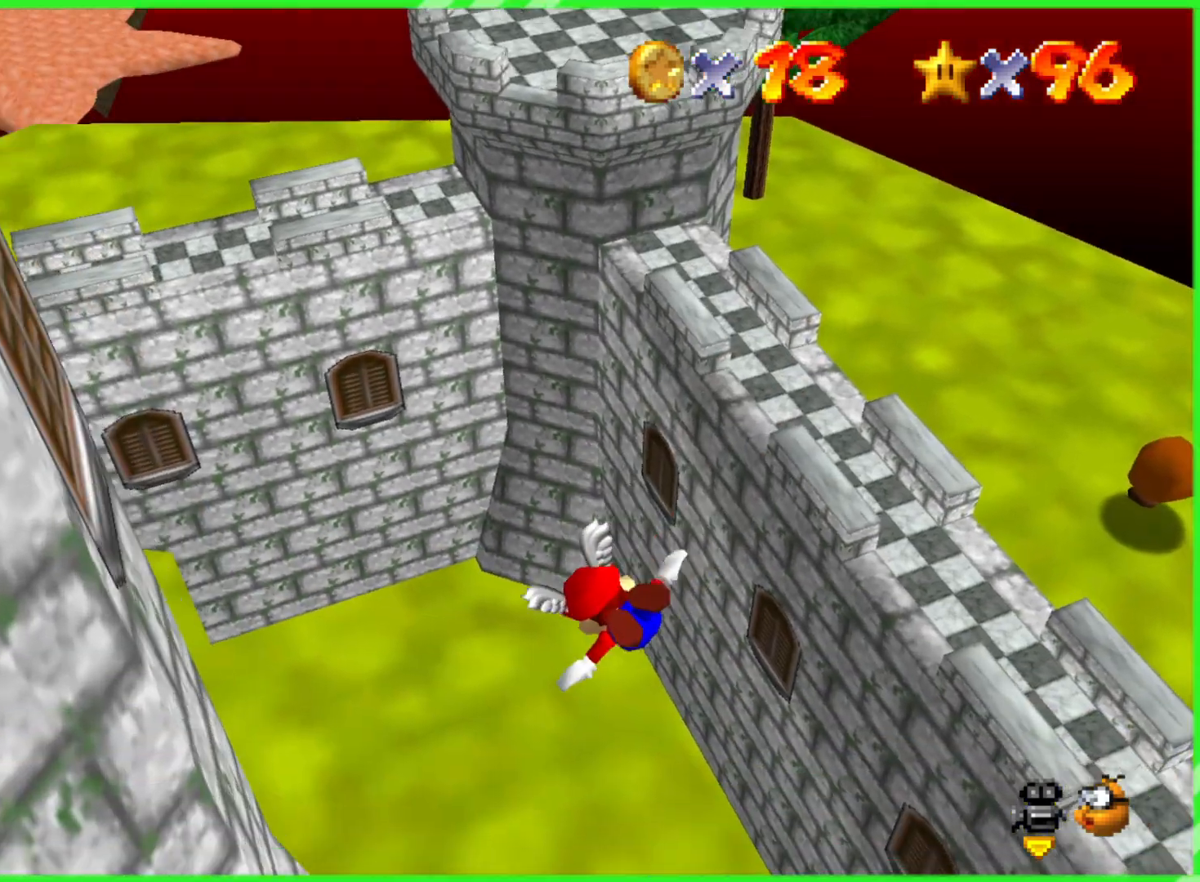
{"buttons": [], "left_stick": "down-left", "events": [[17, "left_stick", "down-left"]]}
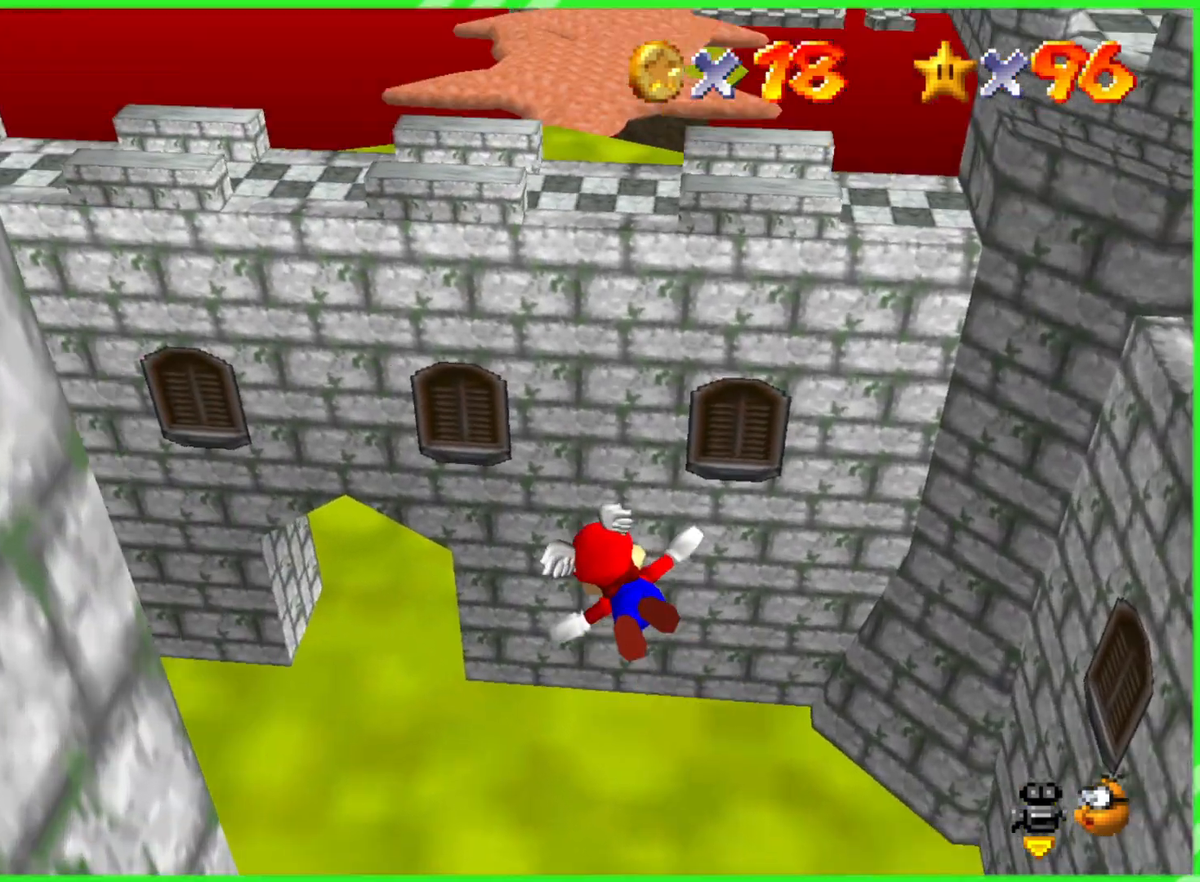
{"buttons": [], "left_stick": "down-left", "events": []}
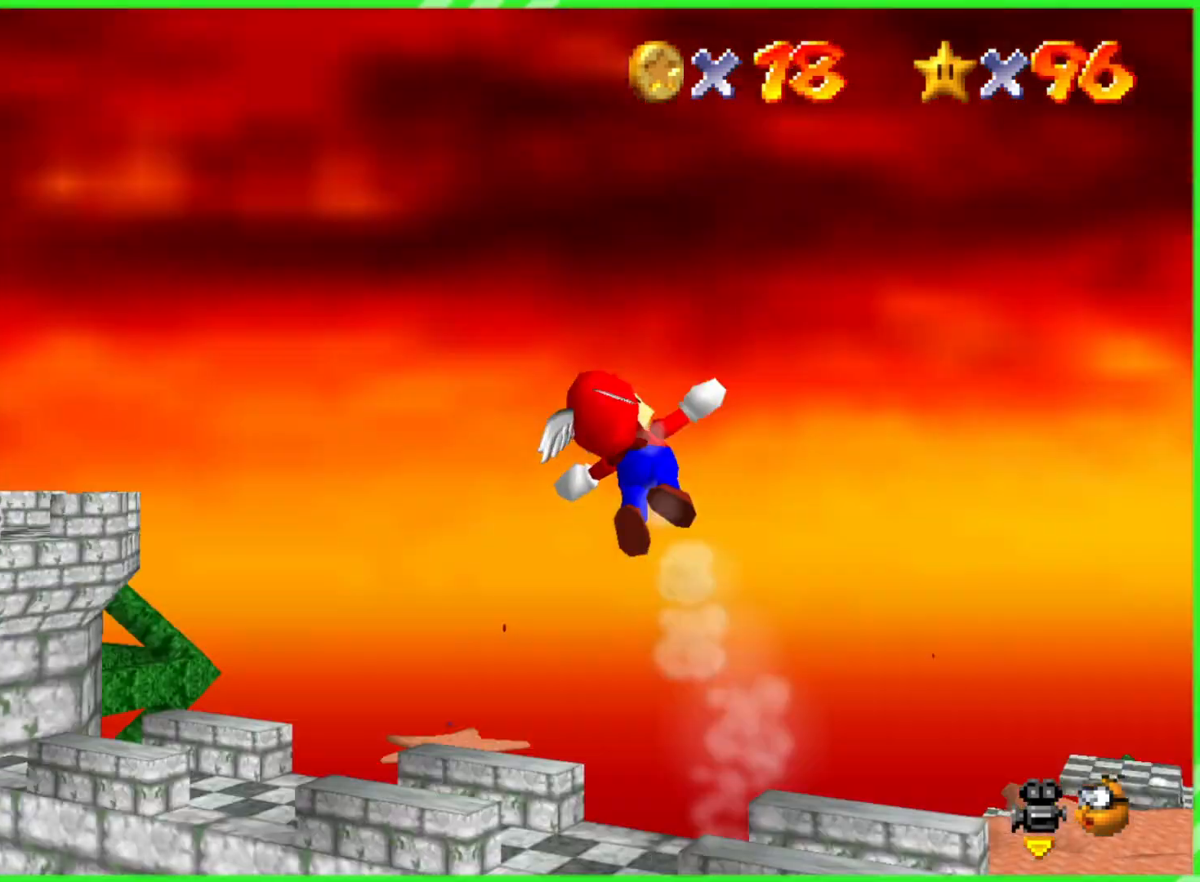
{"buttons": [], "left_stick": "left", "events": [[50, "left_stick", "left"]]}
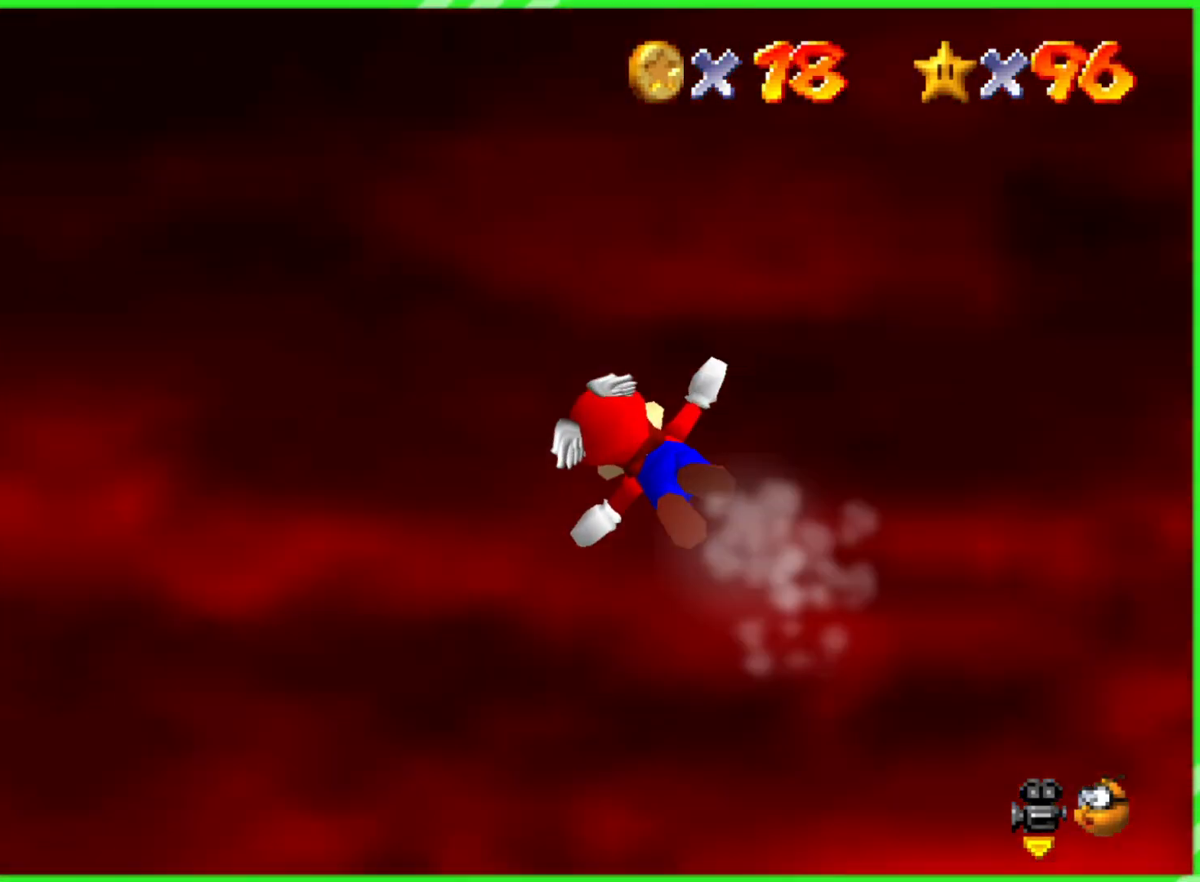
{"buttons": [], "left_stick": "left", "events": []}
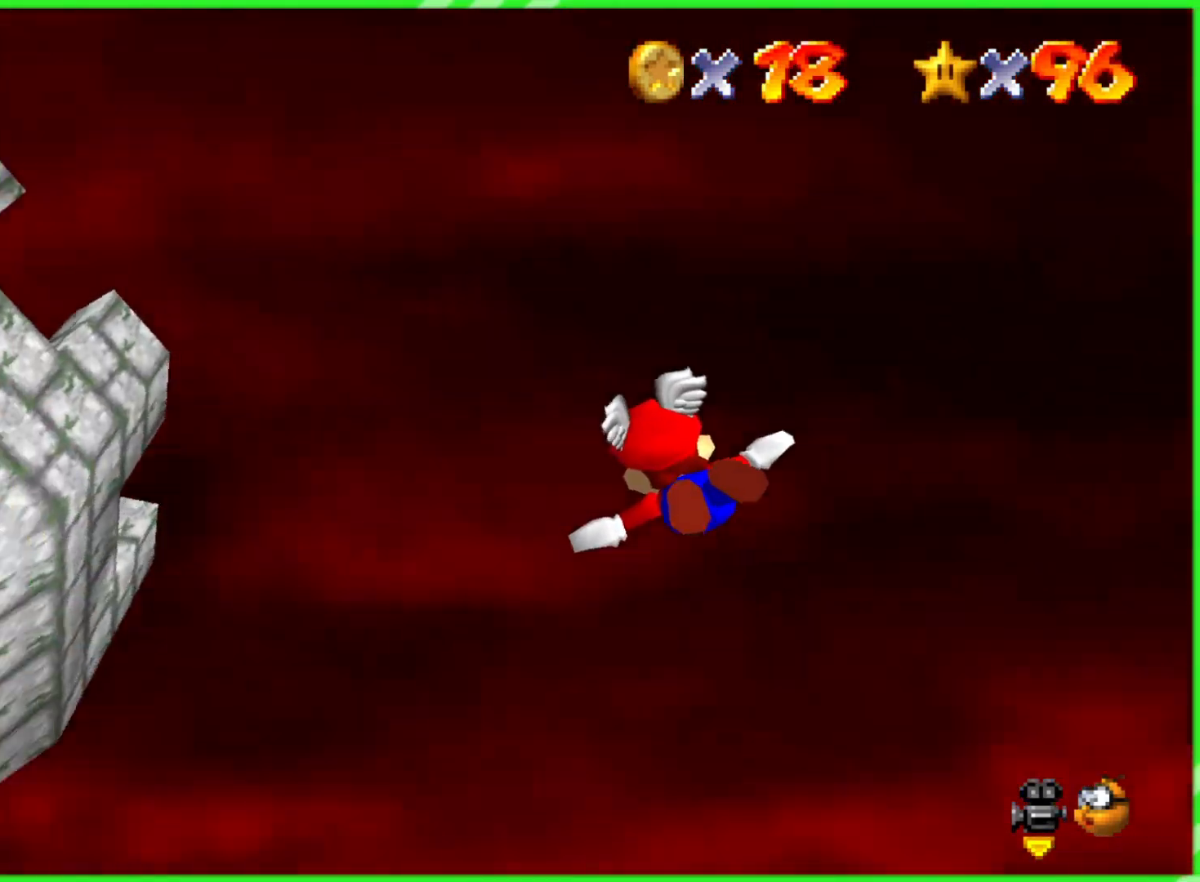
{"buttons": [], "left_stick": "left", "events": []}
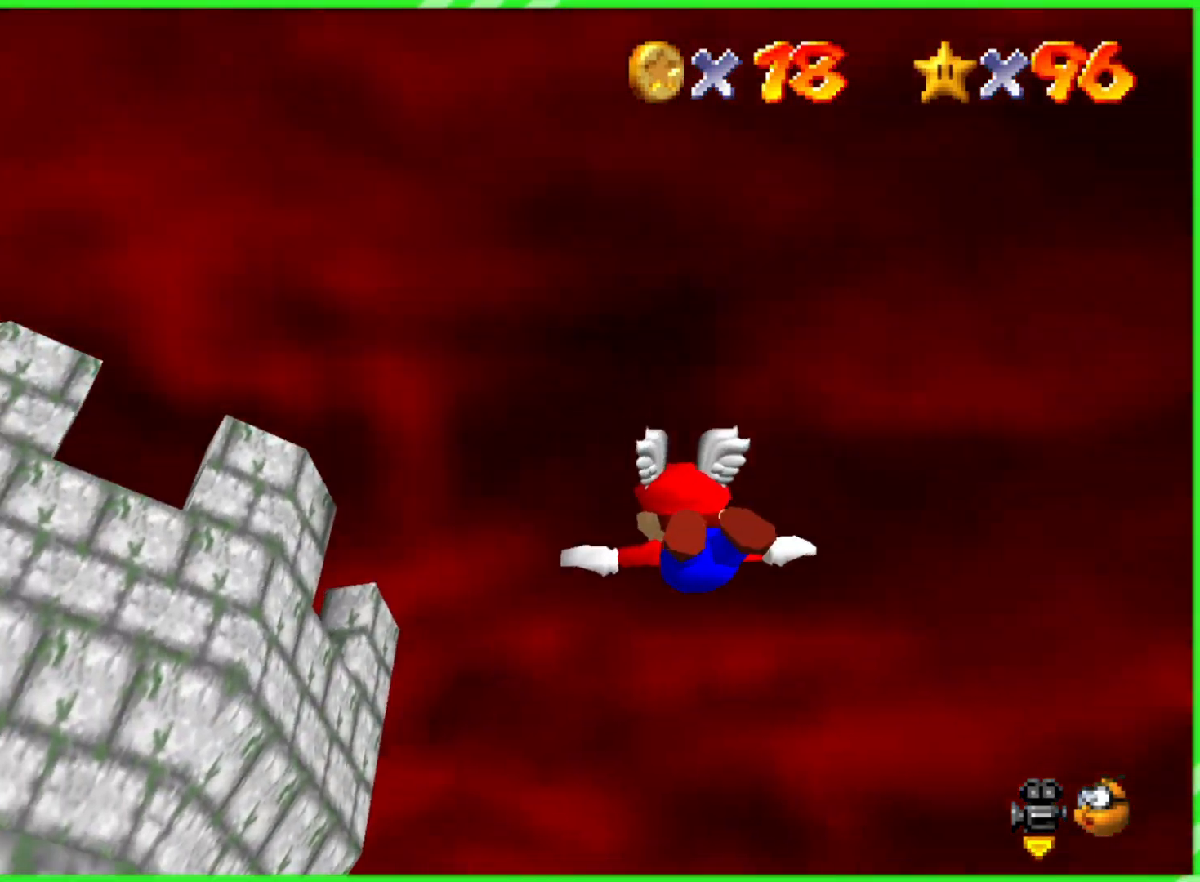
{"buttons": [], "left_stick": "up-right", "events": [[233, "left_stick", "center"], [383, "left_stick", "up-right"]]}
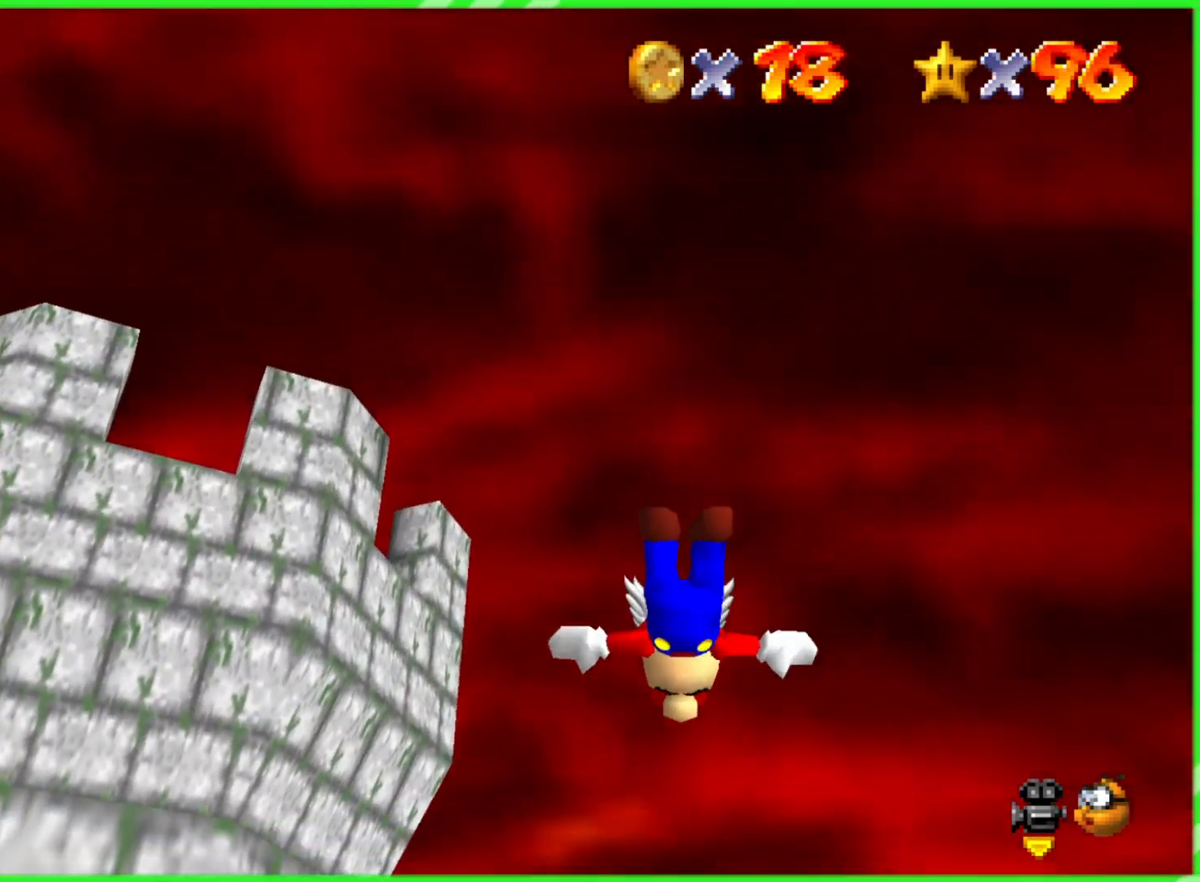
{"buttons": [], "left_stick": "up-right", "events": []}
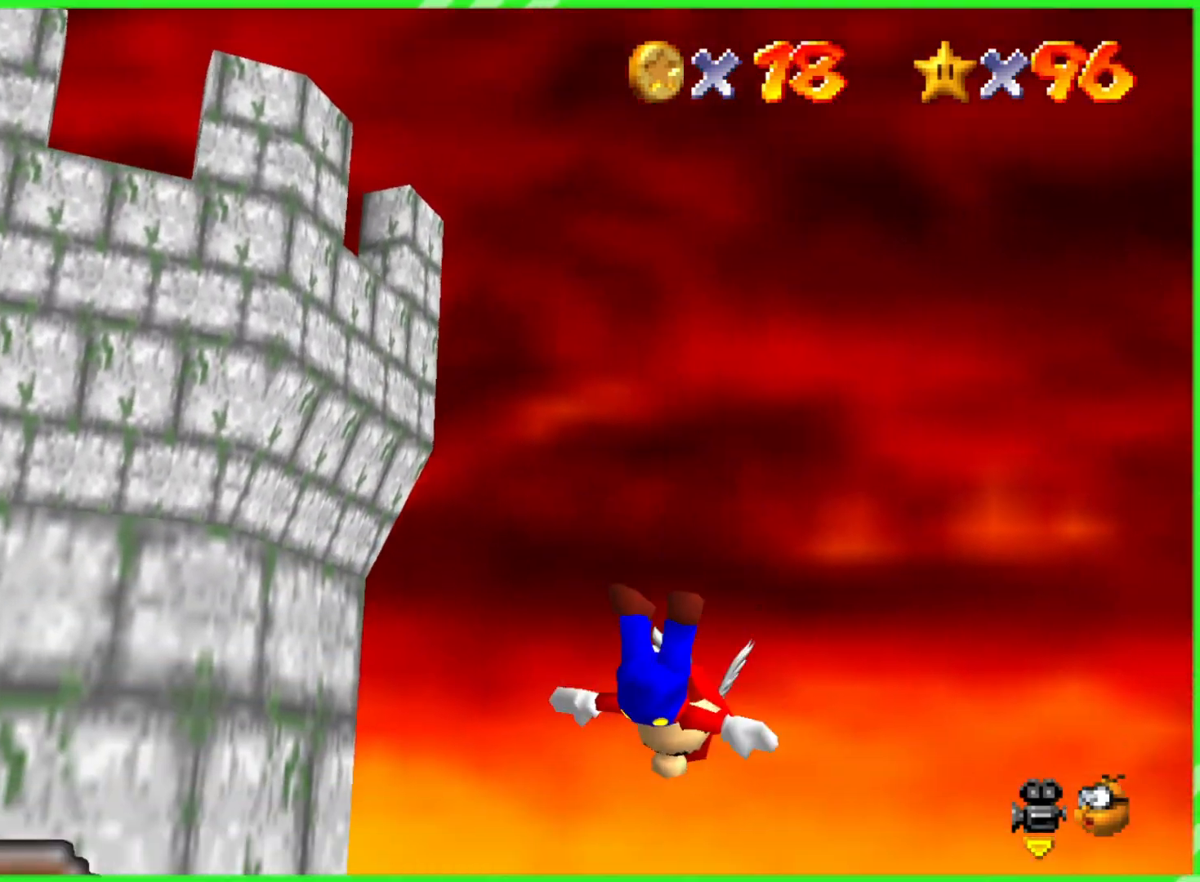
{"buttons": [], "left_stick": "down", "events": [[433, "left_stick", "down-right"], [483, "left_stick", "down"]]}
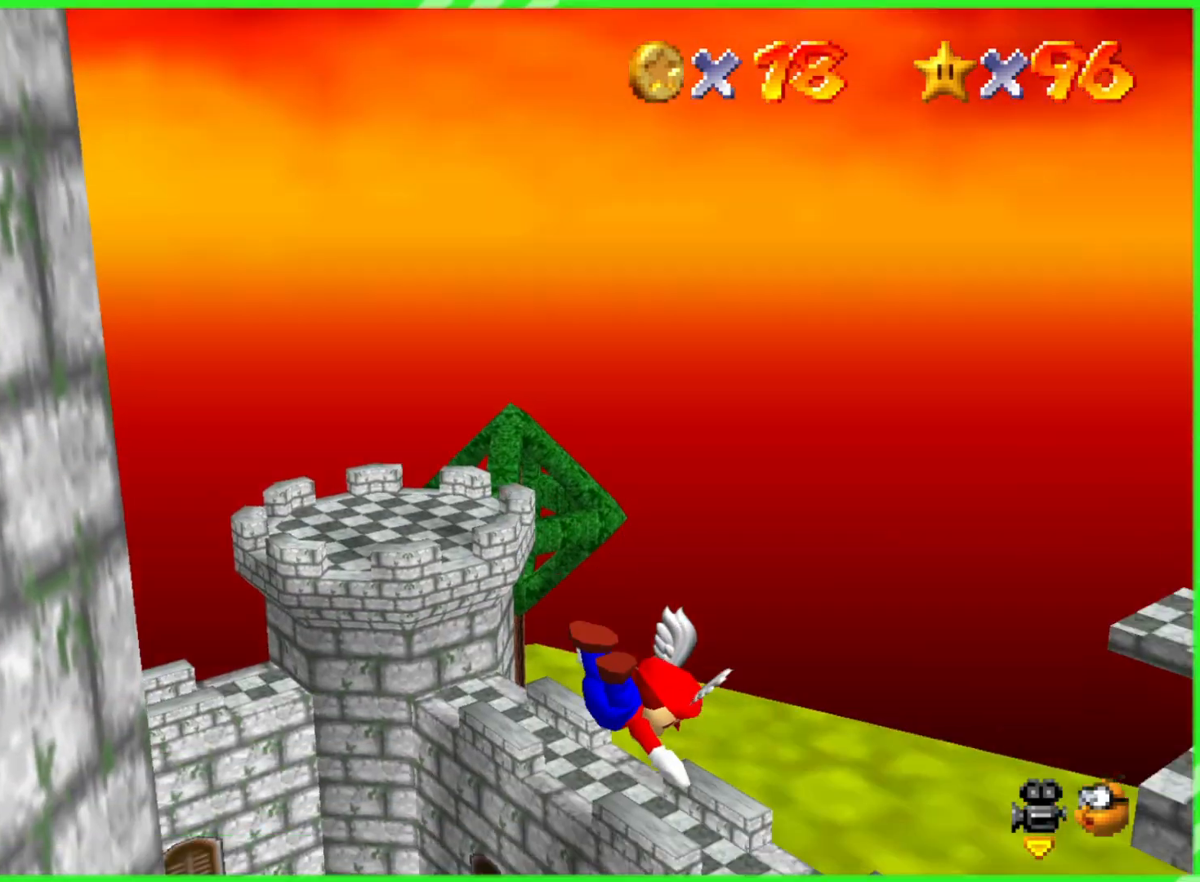
{"buttons": [], "left_stick": "down", "events": []}
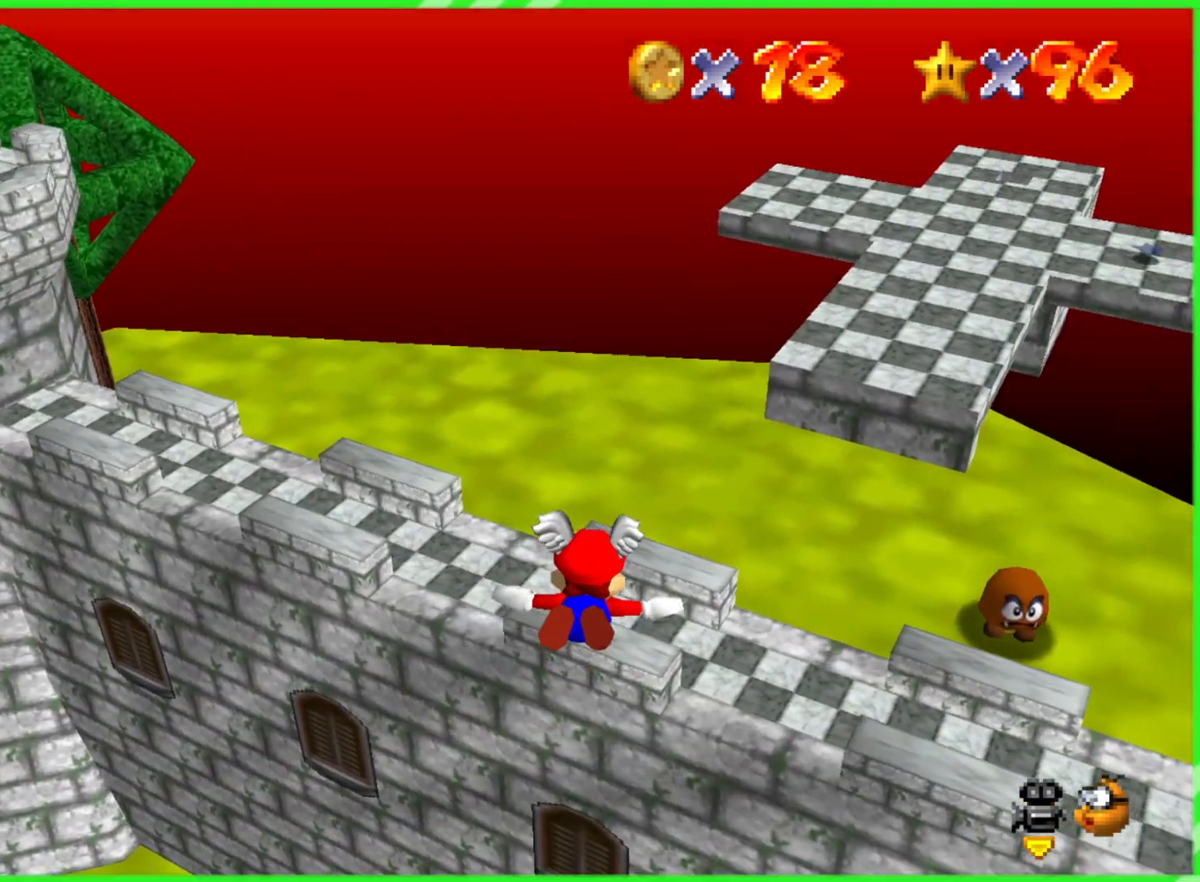
{"buttons": [], "left_stick": "up", "events": [[100, "left_stick", "down-right"], [250, "left_stick", "up-right"], [483, "left_stick", "up"]]}
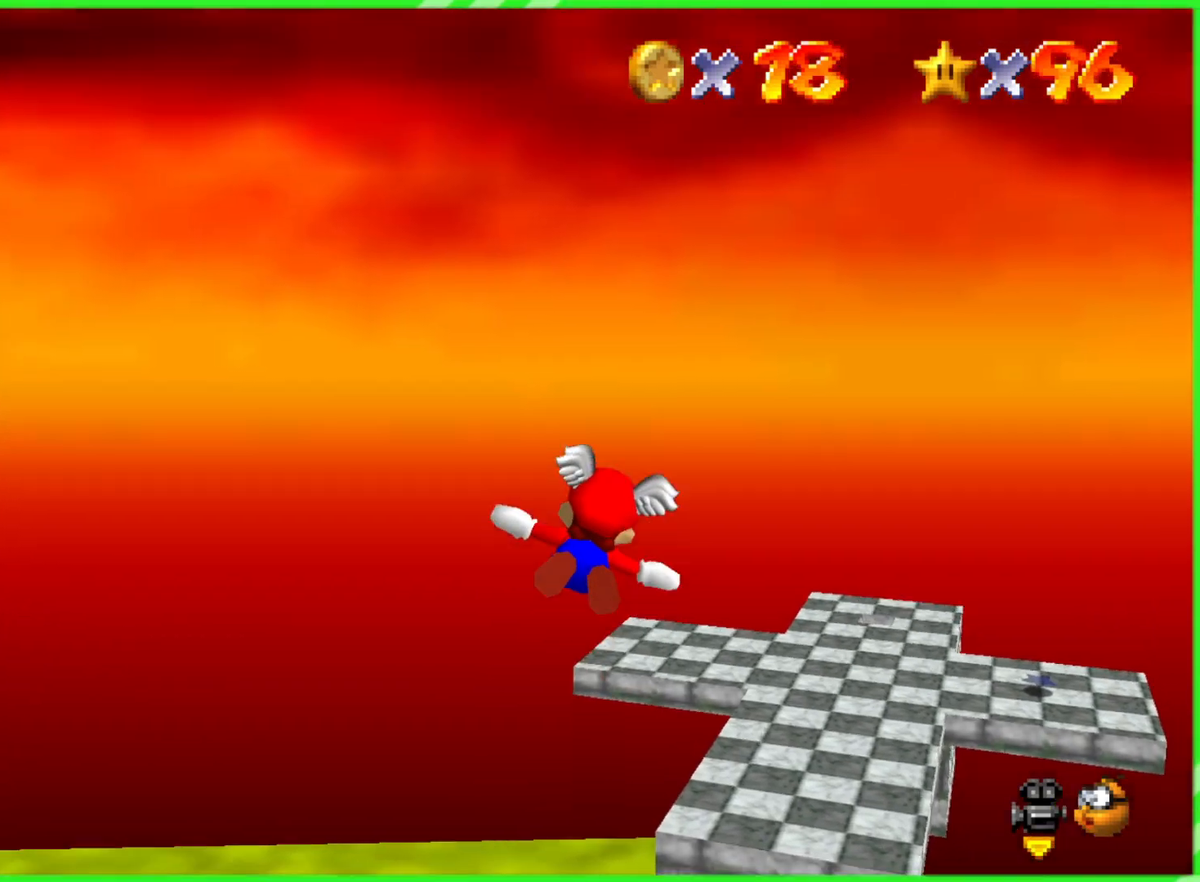
{"buttons": [], "left_stick": "up", "events": []}
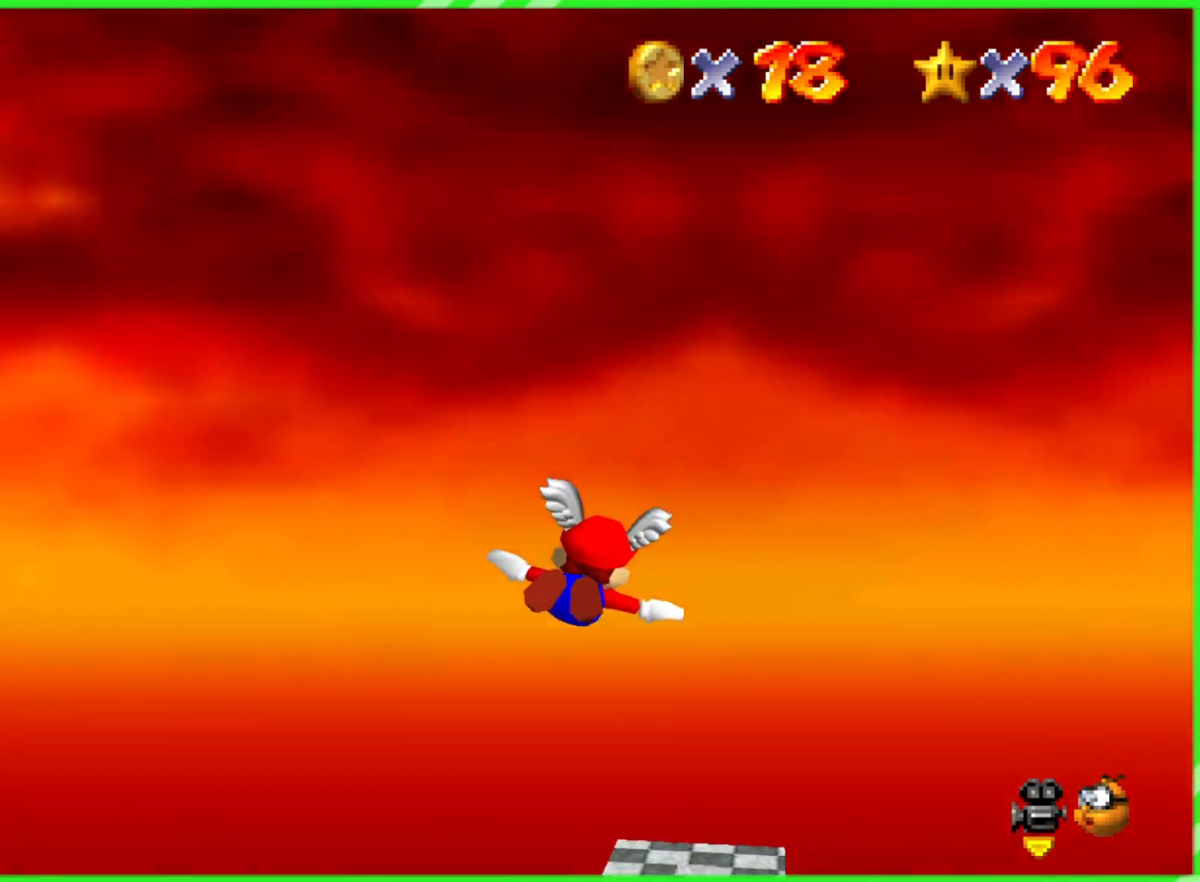
{"buttons": [], "left_stick": "center", "events": [[167, "left_stick", "center"]]}
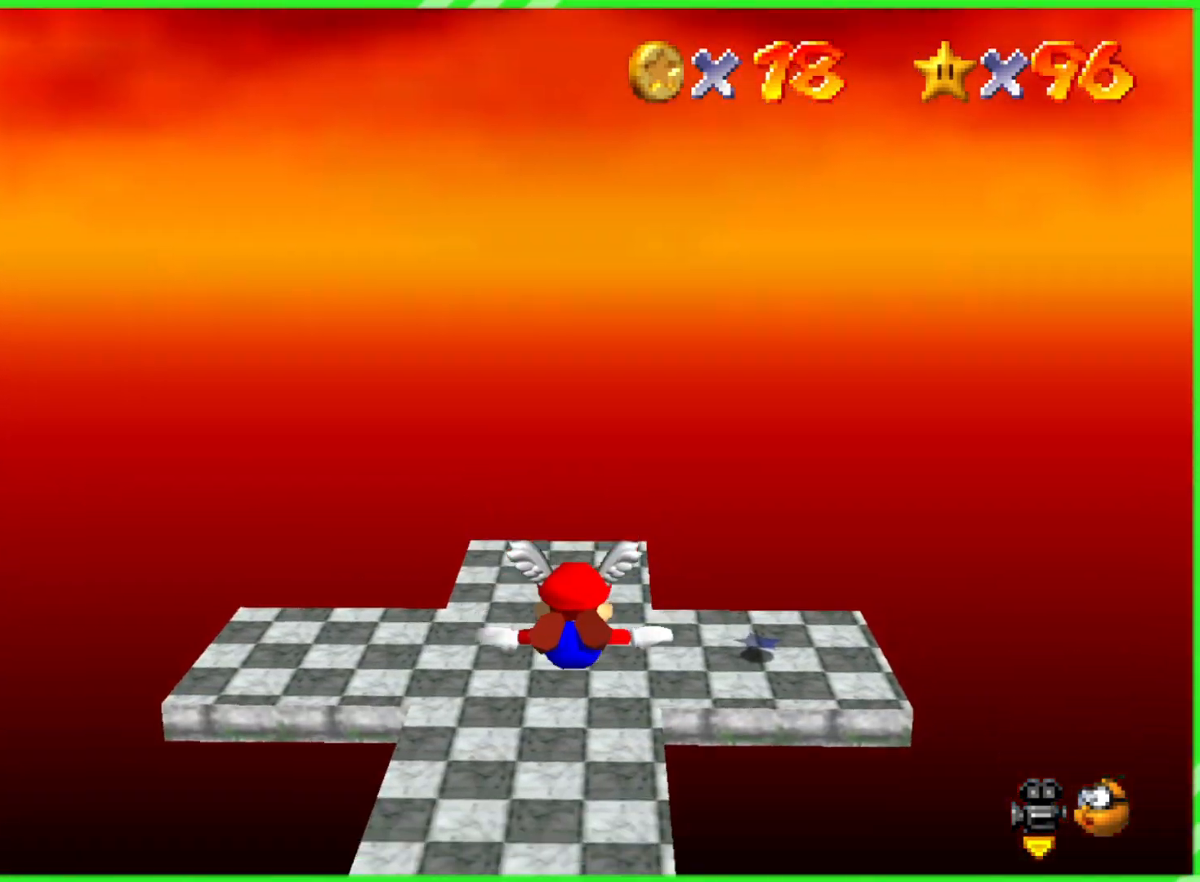
{"buttons": [], "left_stick": "up", "events": [[183, "left_stick", "up-left"], [283, "left_stick", "up"]]}
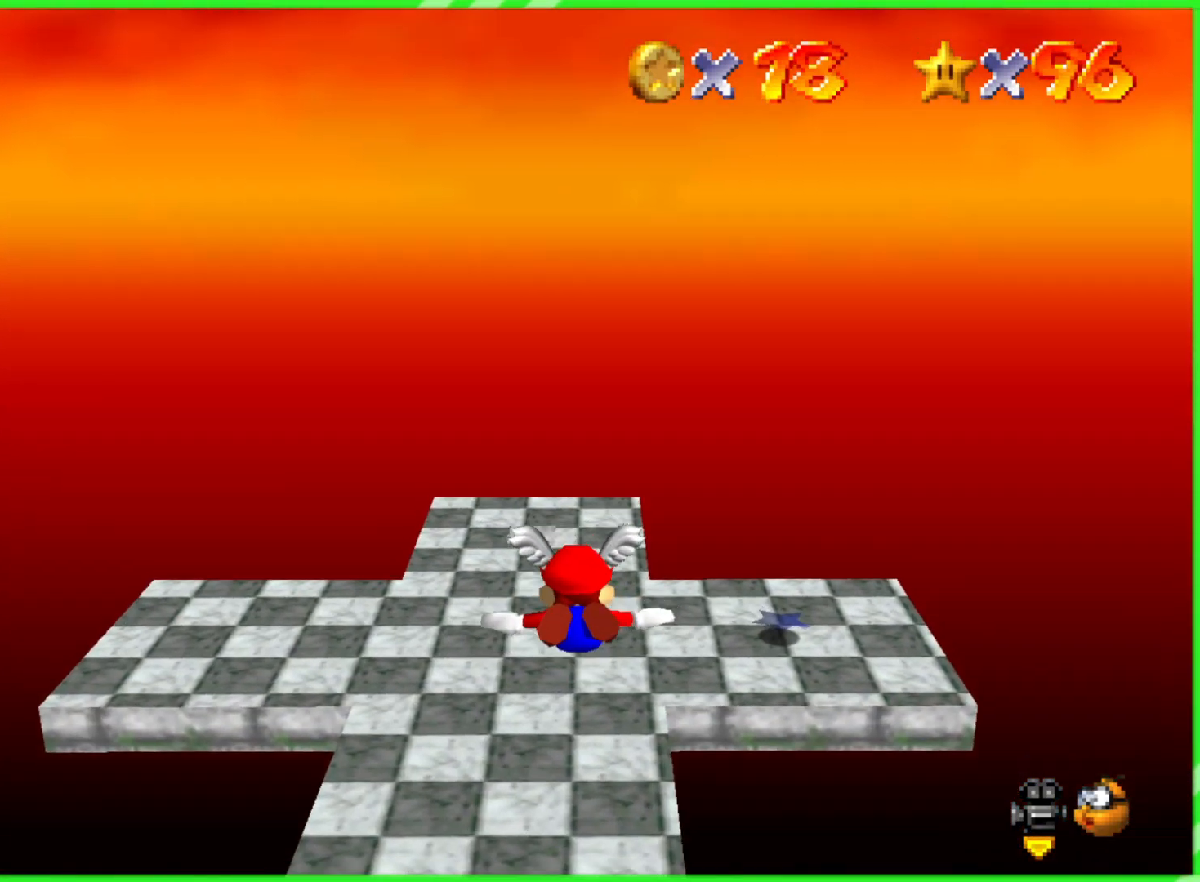
{"buttons": [], "left_stick": "up", "events": [[233, "left_stick", "up-left"], [467, "left_stick", "up"]]}
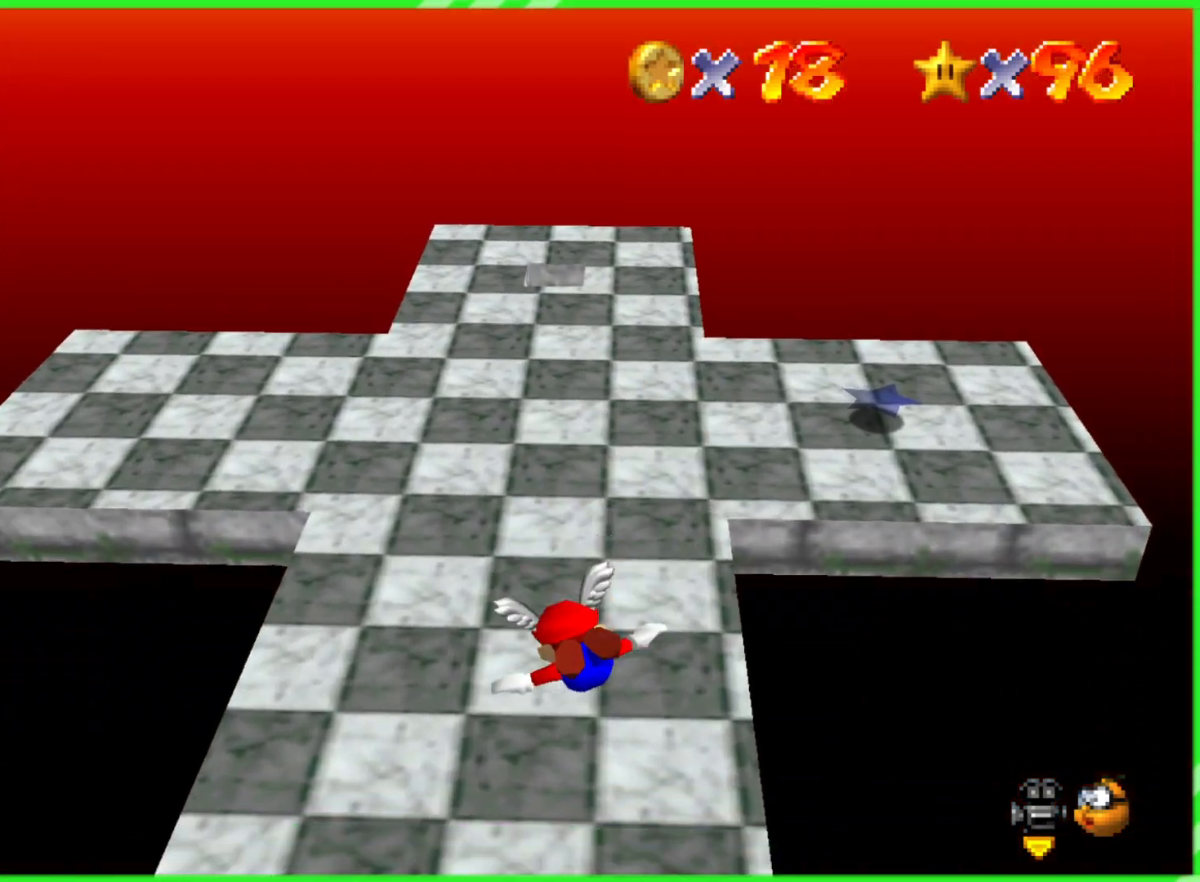
{"buttons": [], "left_stick": "up", "events": [[367, "A", "down"], [433, "A", "up"]]}